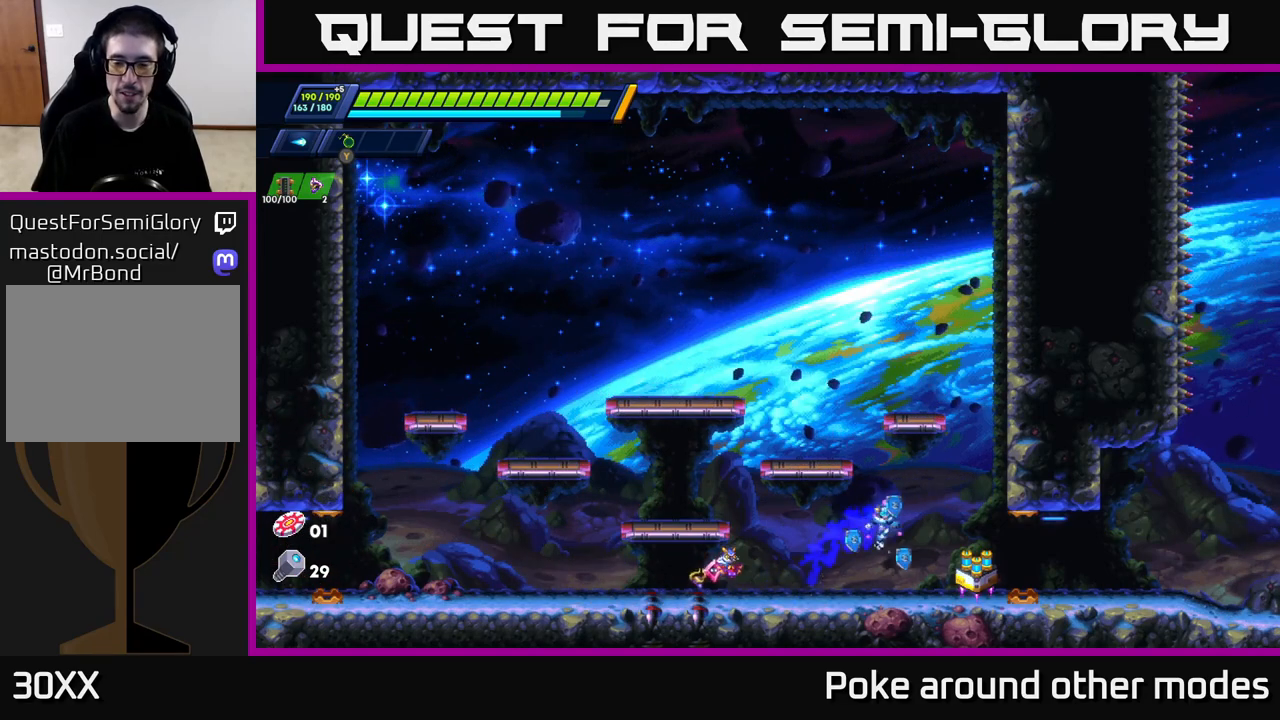
Gameplay with a controller (Xbox layout); each line is a JSON object with the inputs held at the frame after it. "events" lists button and stick changes between this image and that frame as [ms after this image, input, new state], when the widget could be followed in between.
{"buttons": [], "left_stick": "center", "right_stick": "center", "events": [[317, "left_stick", "left"], [333, "B", "down"], [400, "B", "up"], [400, "left_stick", "center"]]}
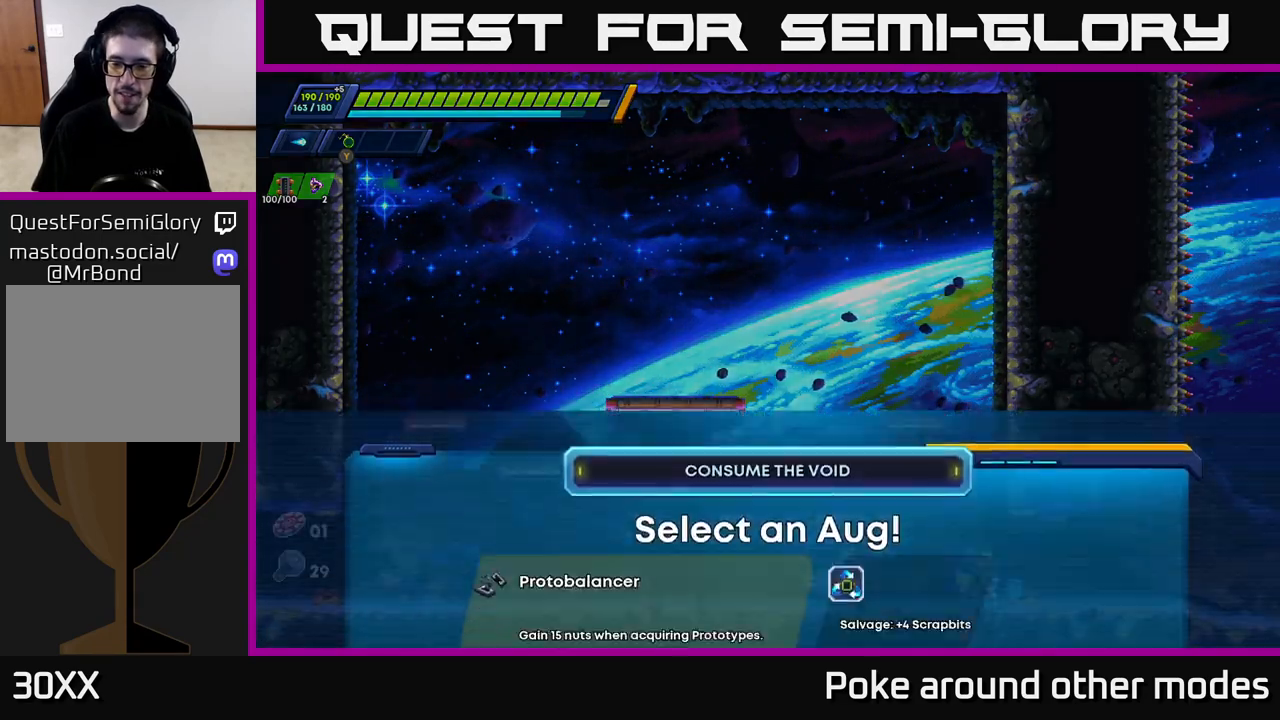
{"buttons": [], "left_stick": "center", "right_stick": "center", "events": []}
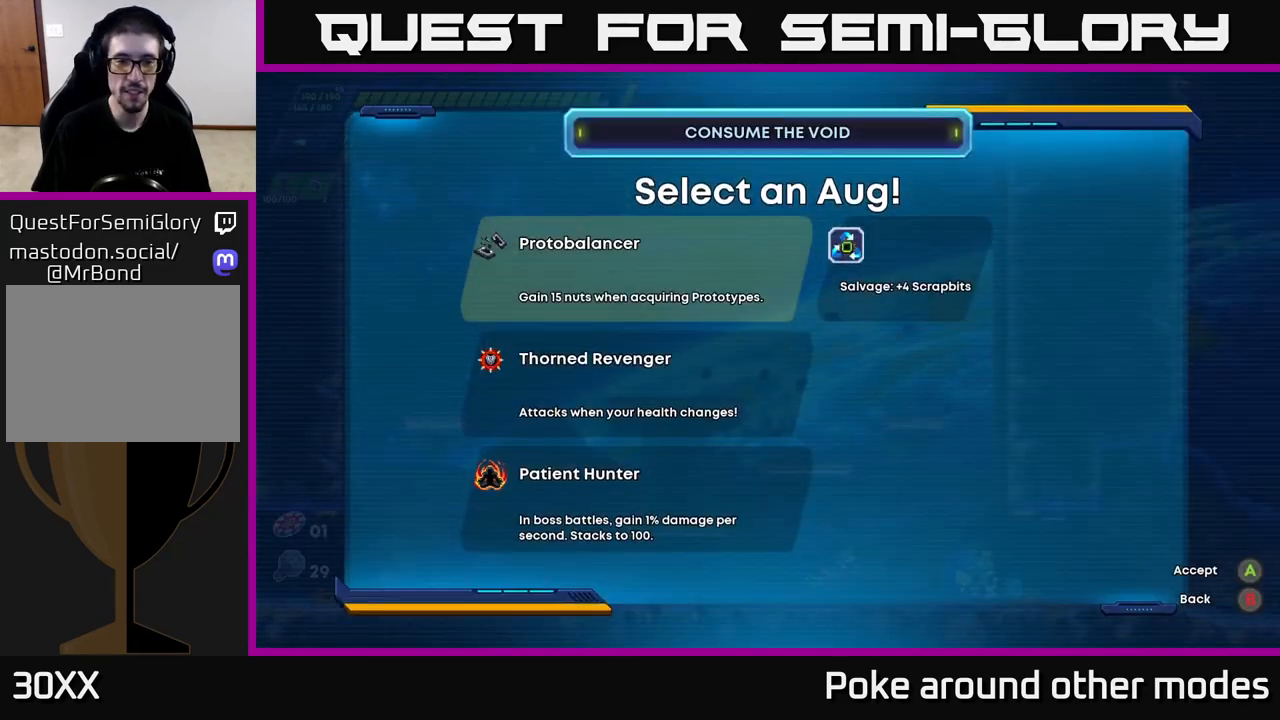
{"buttons": [], "left_stick": "center", "right_stick": "center", "events": []}
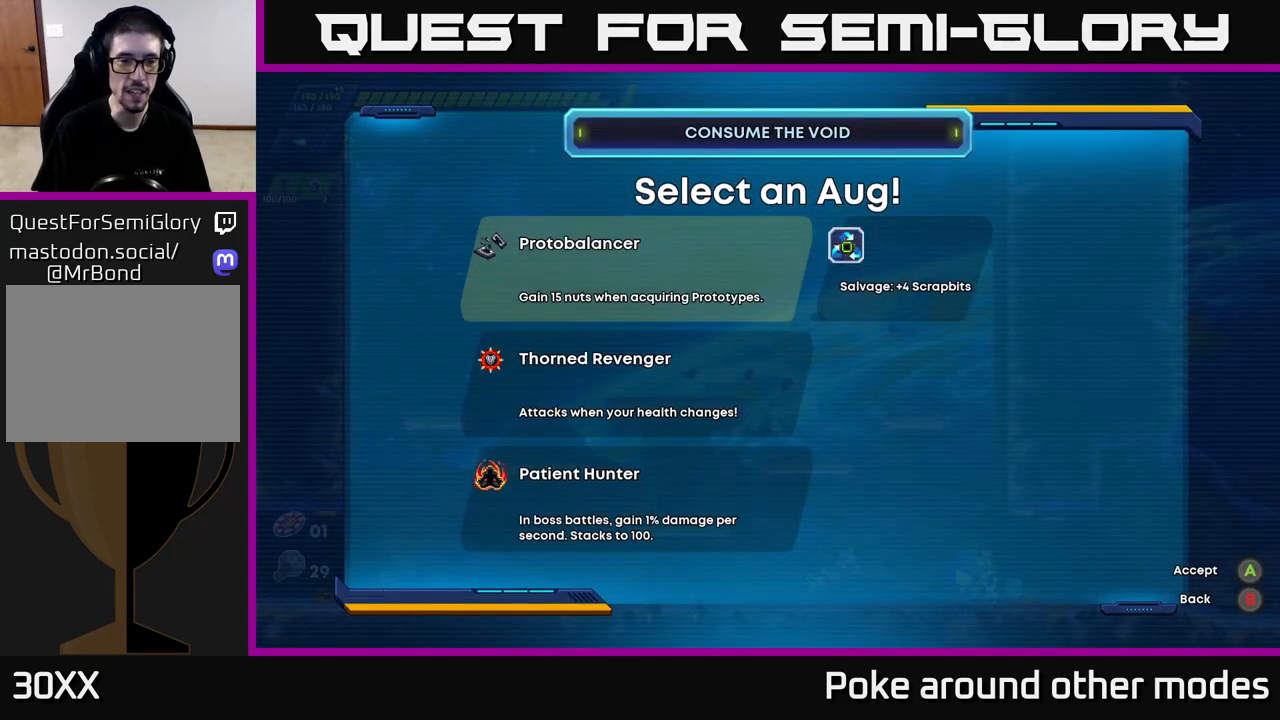
{"buttons": [], "left_stick": "center", "right_stick": "center", "events": [[17, "DPAD_DOWN", "down"], [117, "DPAD_DOWN", "up"], [250, "DPAD_DOWN", "down"], [367, "DPAD_DOWN", "up"]]}
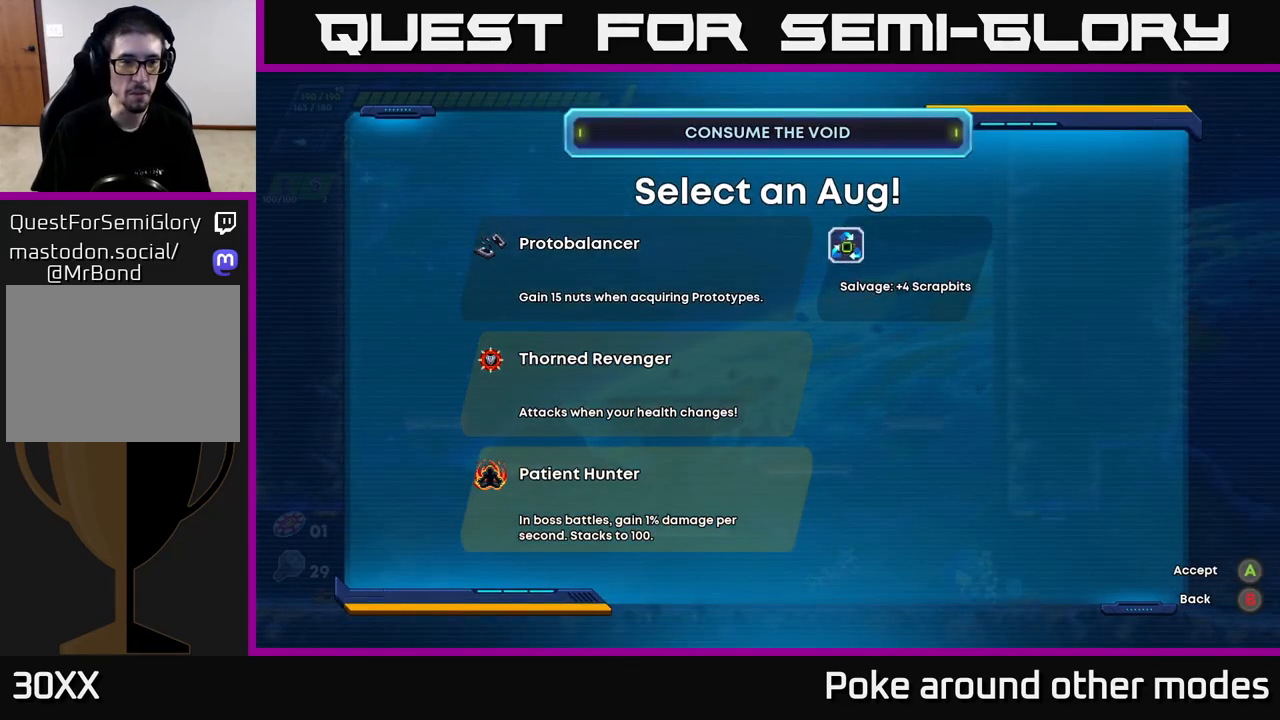
{"buttons": [], "left_stick": "center", "right_stick": "center", "events": []}
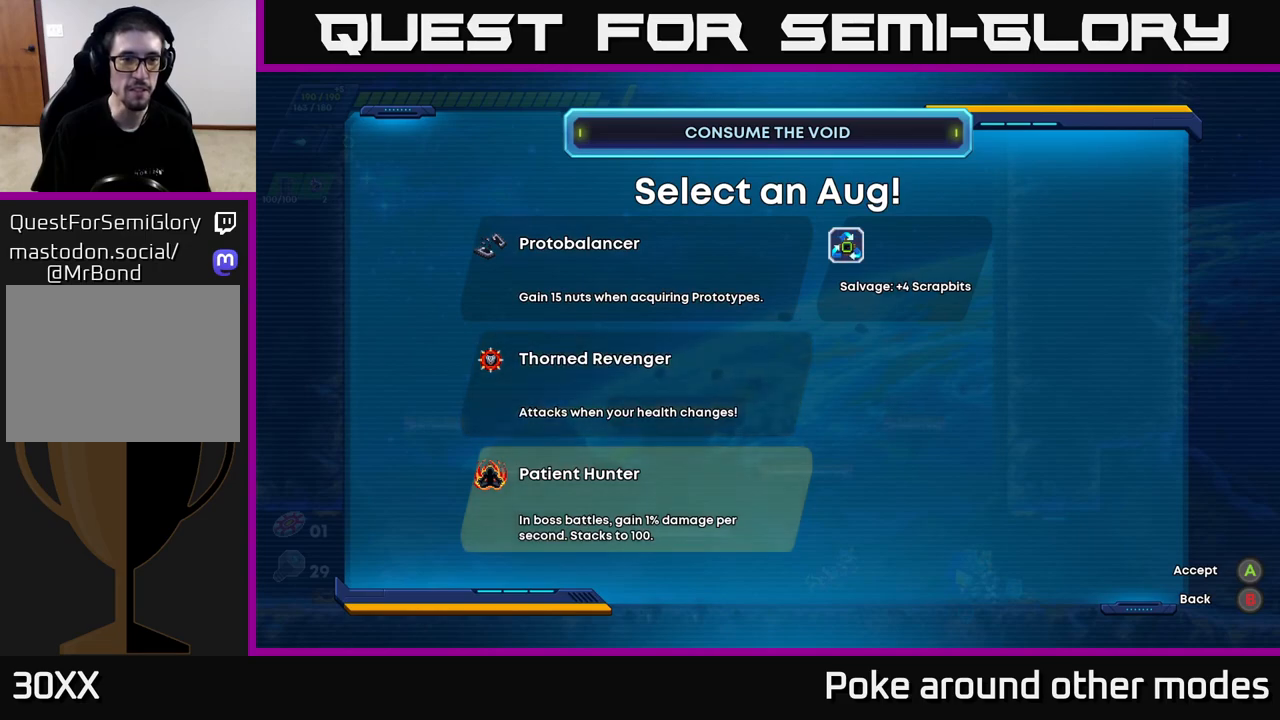
{"buttons": [], "left_stick": "center", "right_stick": "center", "events": [[17, "DPAD_UP", "down"], [133, "DPAD_UP", "up"], [233, "DPAD_UP", "down"], [367, "DPAD_UP", "up"]]}
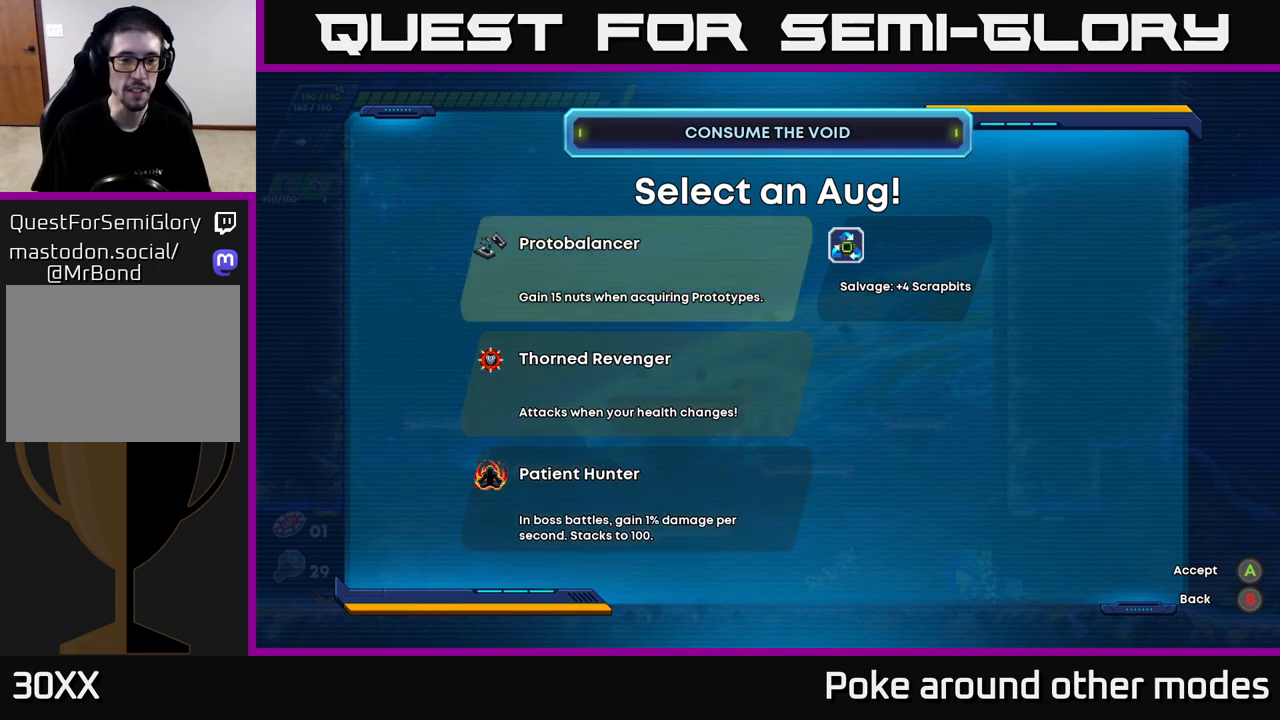
{"buttons": [], "left_stick": "center", "right_stick": "center", "events": []}
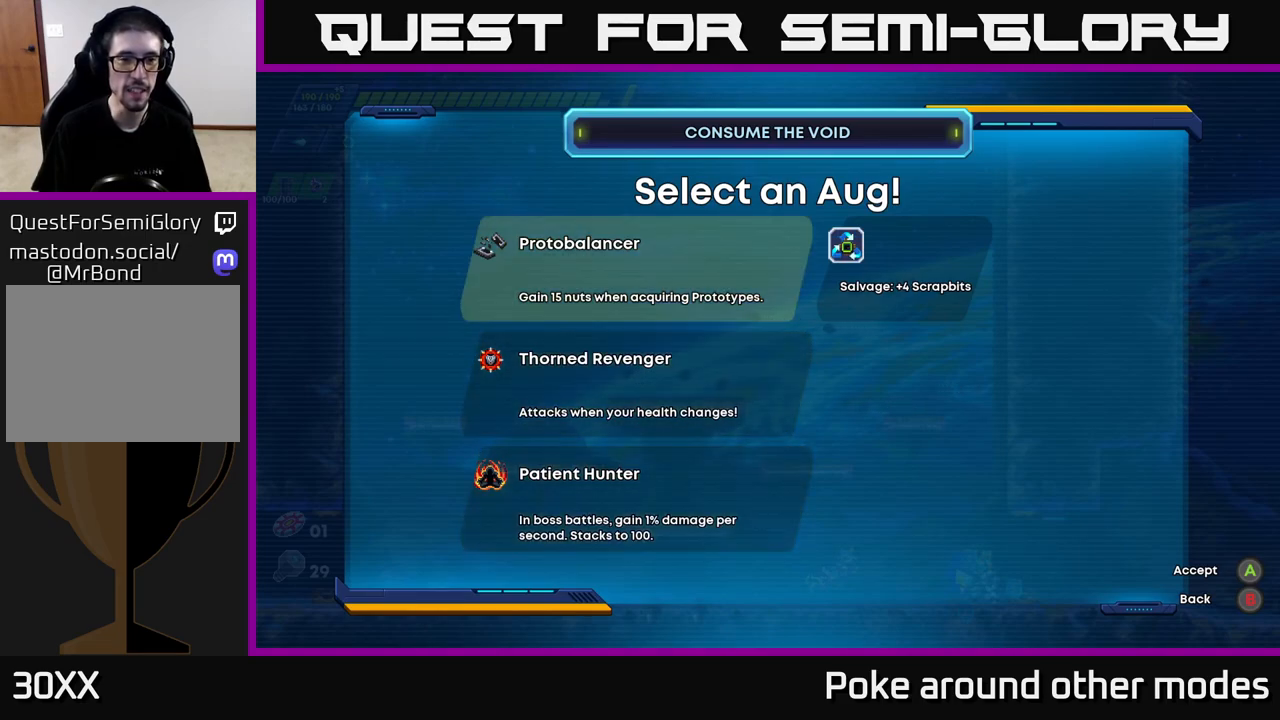
{"buttons": [], "left_stick": "center", "right_stick": "center", "events": []}
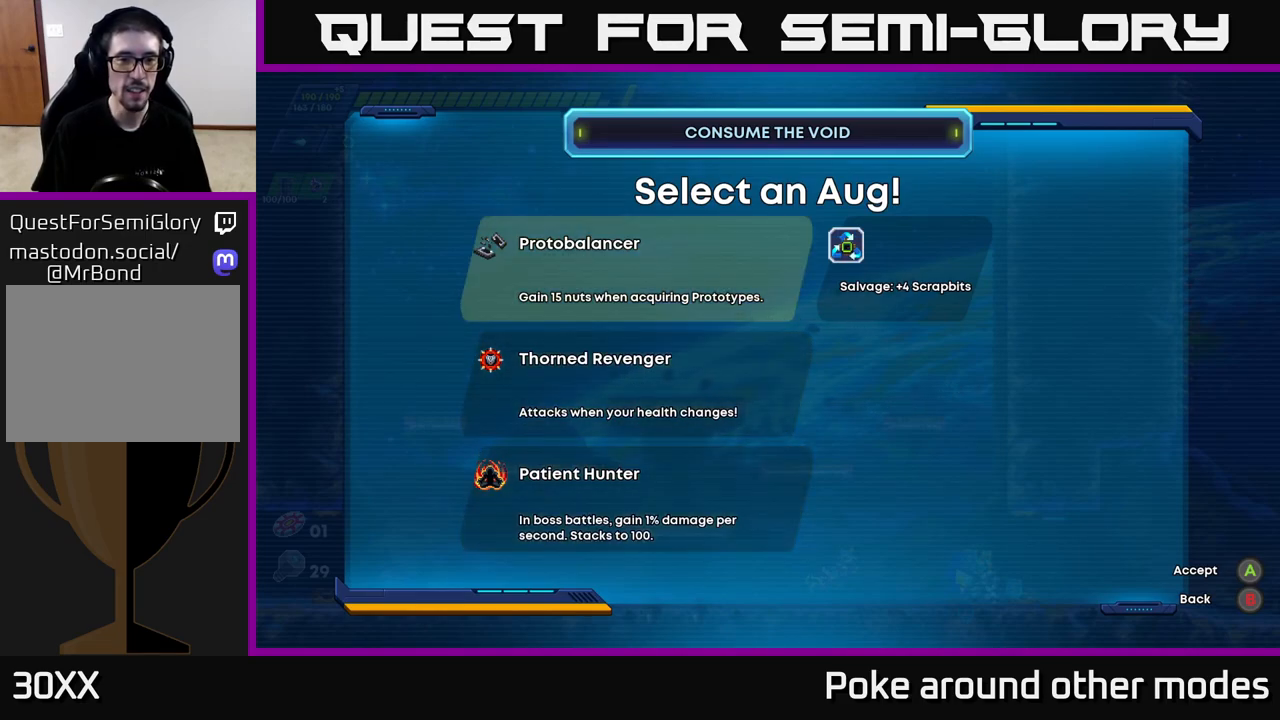
{"buttons": [], "left_stick": "center", "right_stick": "center", "events": []}
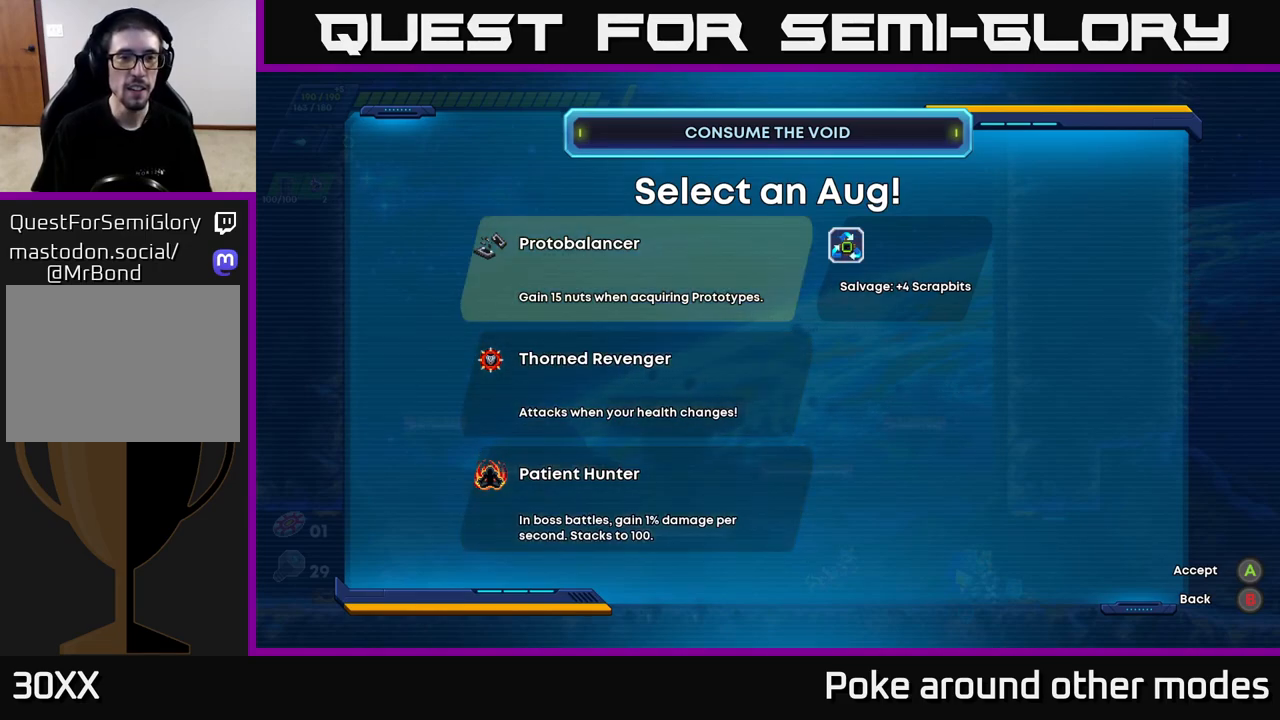
{"buttons": [], "left_stick": "center", "right_stick": "center", "events": []}
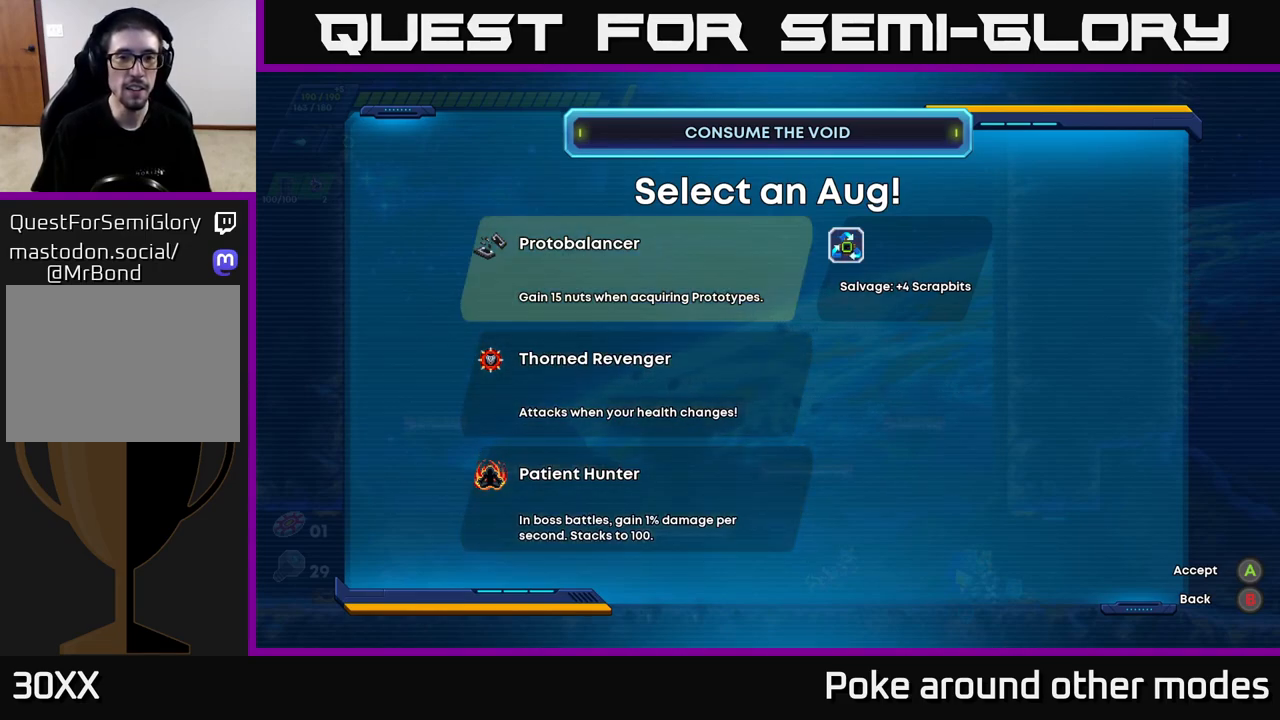
{"buttons": [], "left_stick": "center", "right_stick": "center", "events": [[367, "DPAD_DOWN", "down"], [467, "DPAD_DOWN", "up"]]}
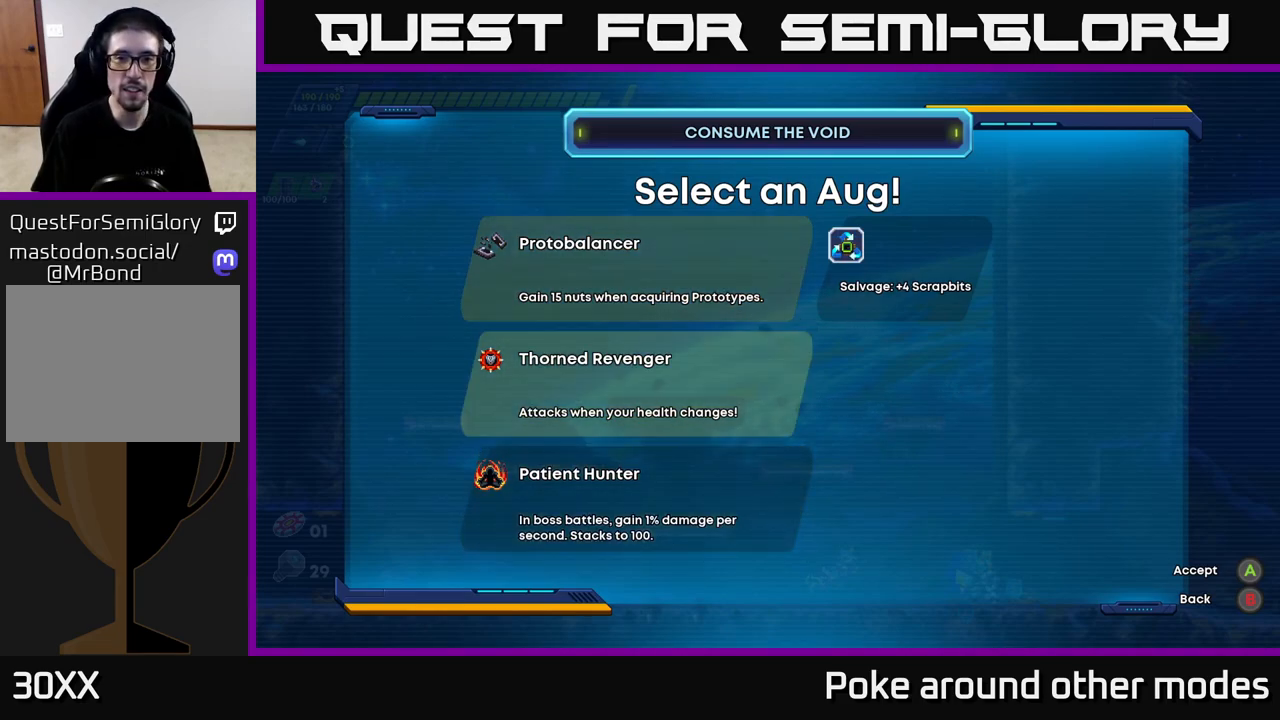
{"buttons": [], "left_stick": "center", "right_stick": "center", "events": [[83, "DPAD_DOWN", "down"], [200, "DPAD_DOWN", "up"], [367, "DPAD_UP", "down"], [467, "DPAD_UP", "up"]]}
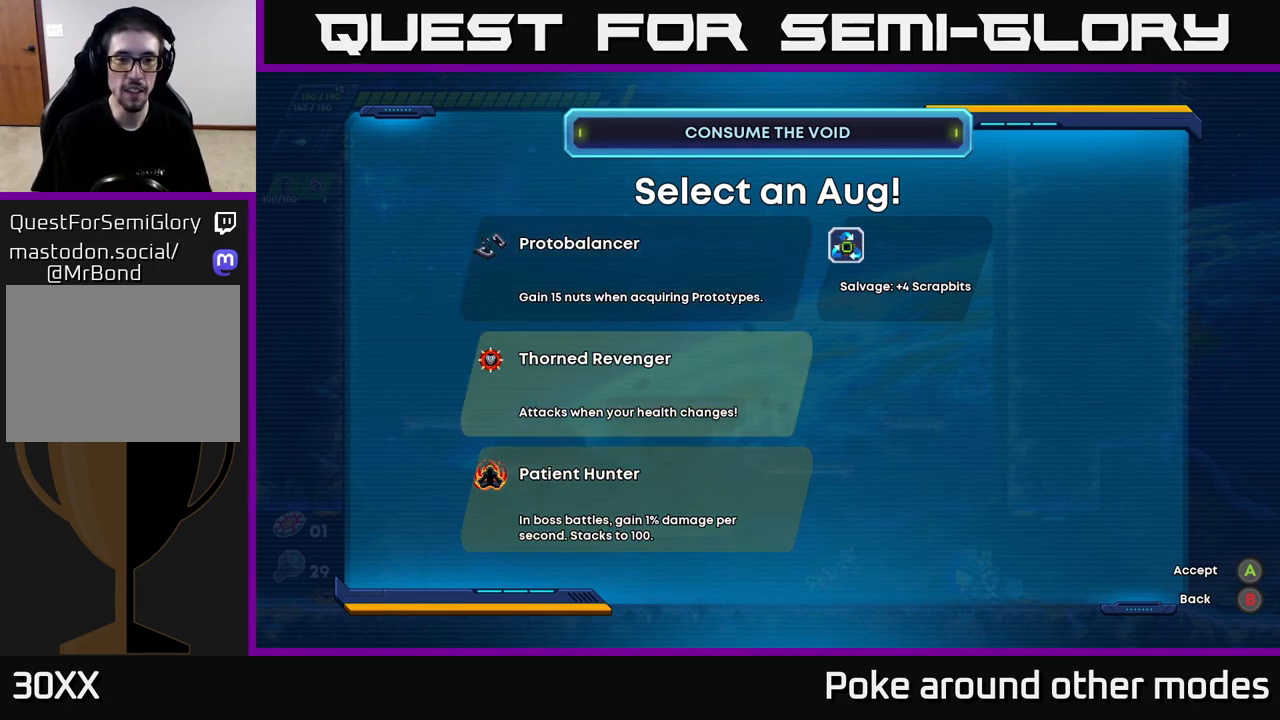
{"buttons": ["R2"], "left_stick": "right", "right_stick": "center", "events": [[67, "A", "down"], [133, "A", "up"], [283, "left_stick", "right"], [417, "R2", "down"]]}
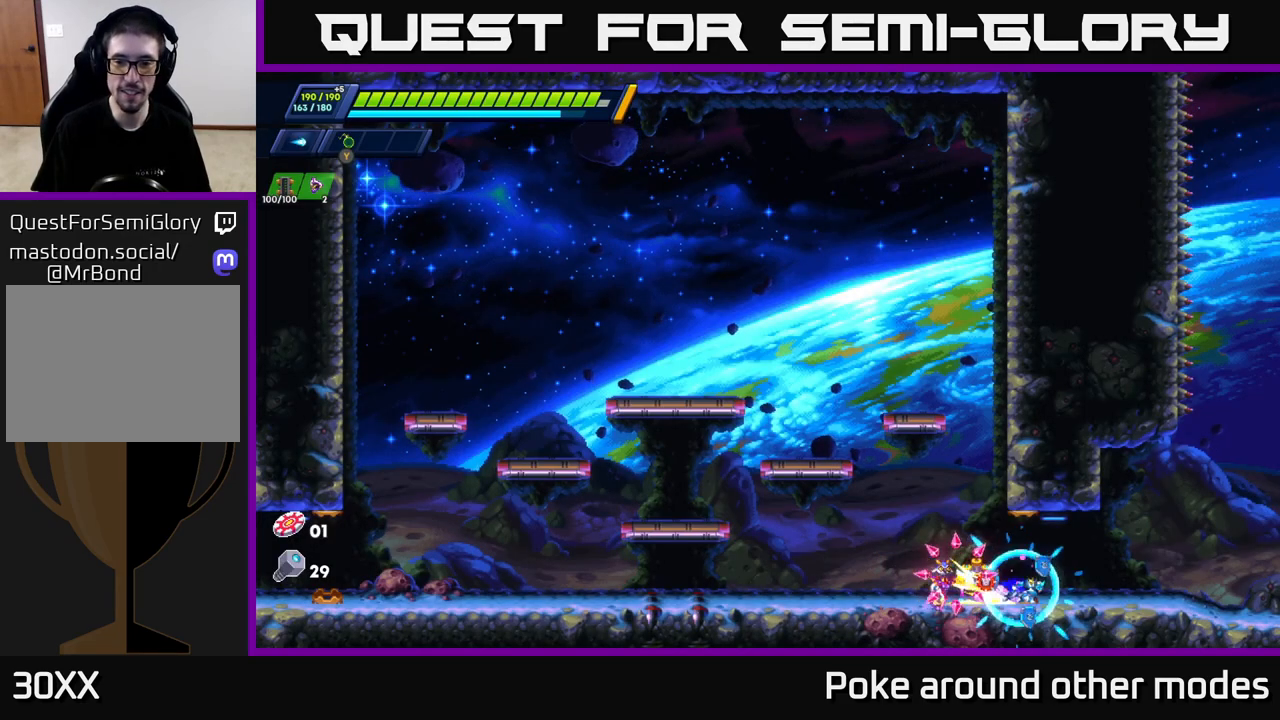
{"buttons": [], "left_stick": "right", "right_stick": "center", "events": [[83, "R2", "up"], [283, "left_stick", "left"], [433, "left_stick", "center"], [500, "left_stick", "right"]]}
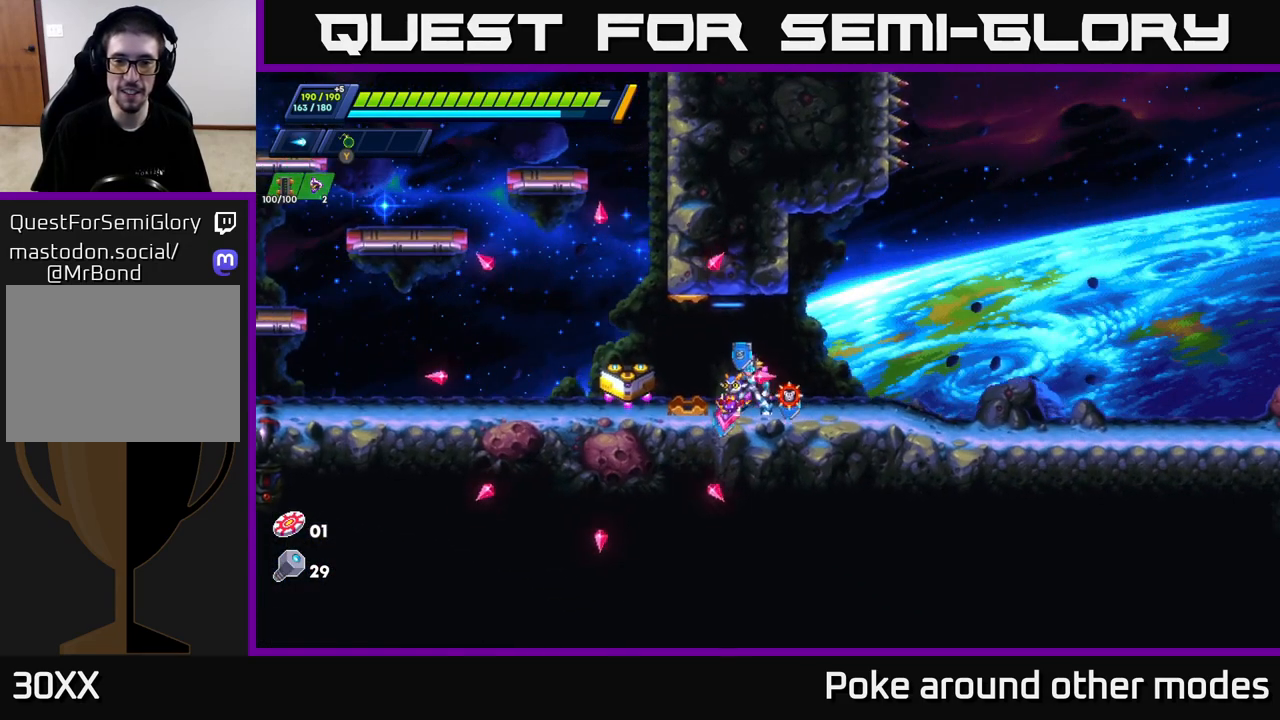
{"buttons": ["R2"], "left_stick": "right", "right_stick": "center", "events": [[233, "R2", "down"], [400, "R2", "up"], [467, "R2", "down"]]}
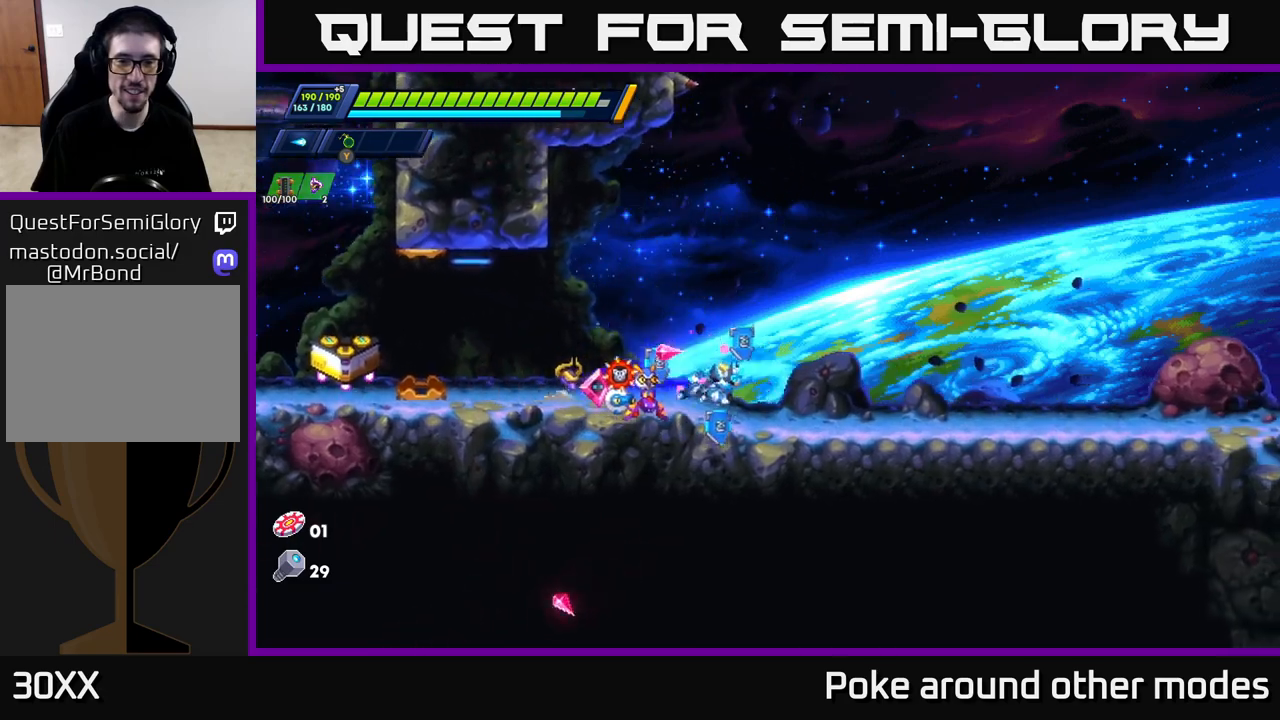
{"buttons": [], "left_stick": "right", "right_stick": "center", "events": [[83, "A", "down"], [383, "A", "up"], [417, "R2", "up"]]}
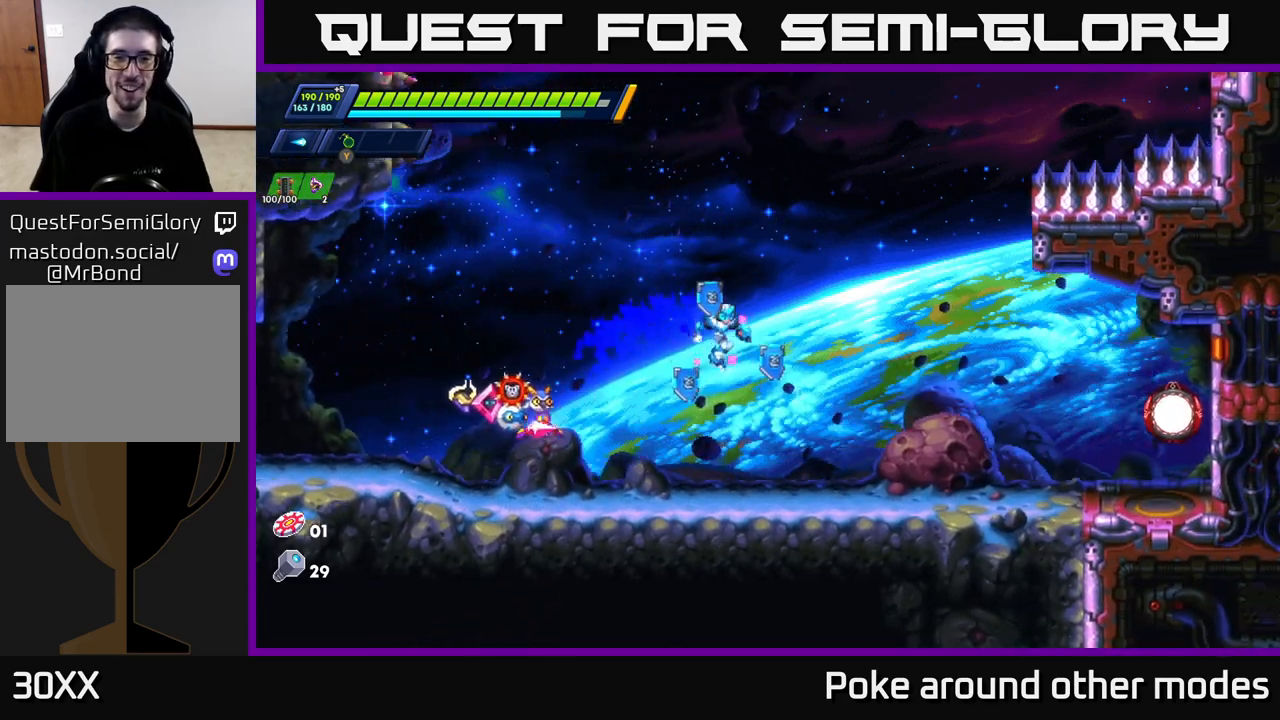
{"buttons": [], "left_stick": "center", "right_stick": "center", "events": [[33, "left_stick", "center"]]}
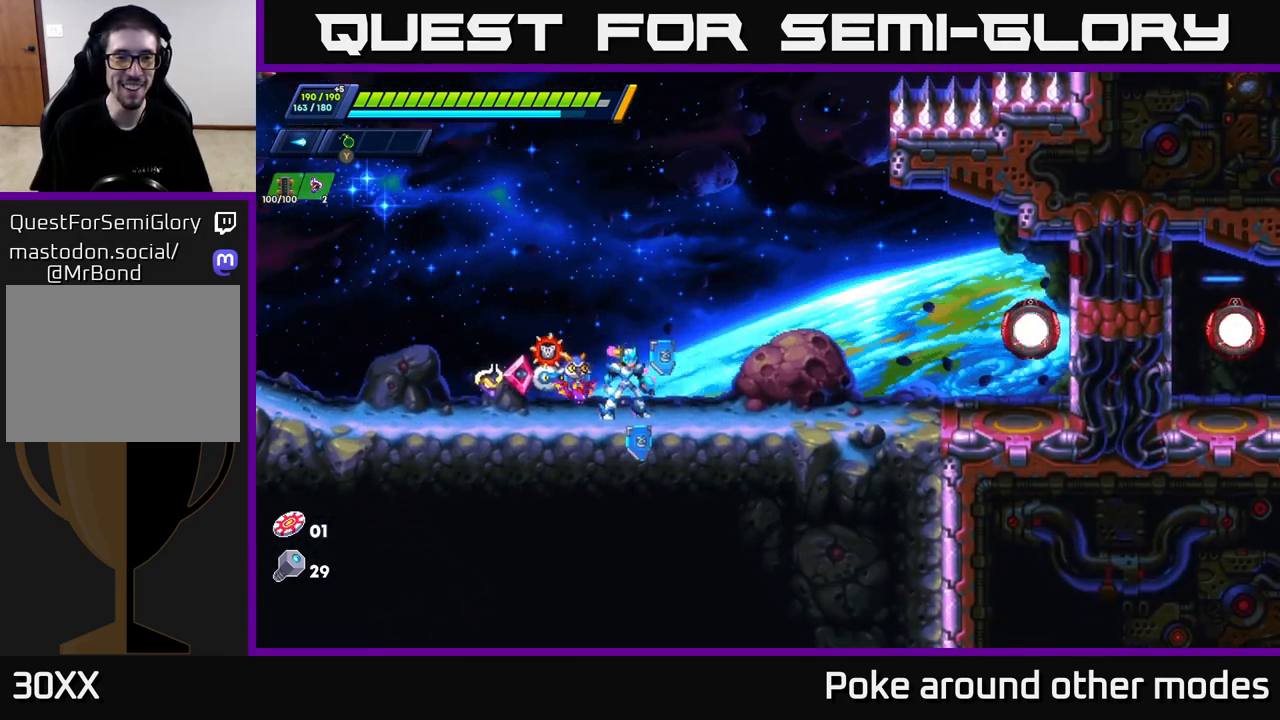
{"buttons": [], "left_stick": "center", "right_stick": "center", "events": []}
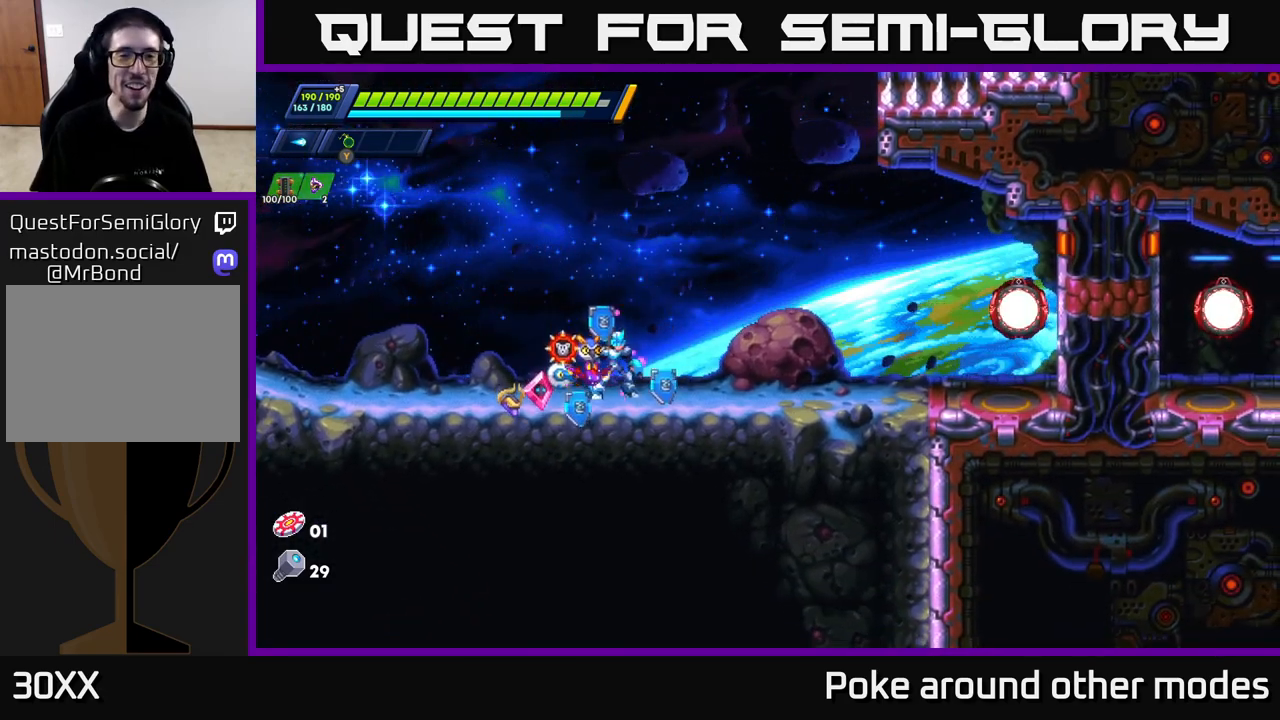
{"buttons": [], "left_stick": "center", "right_stick": "center", "events": []}
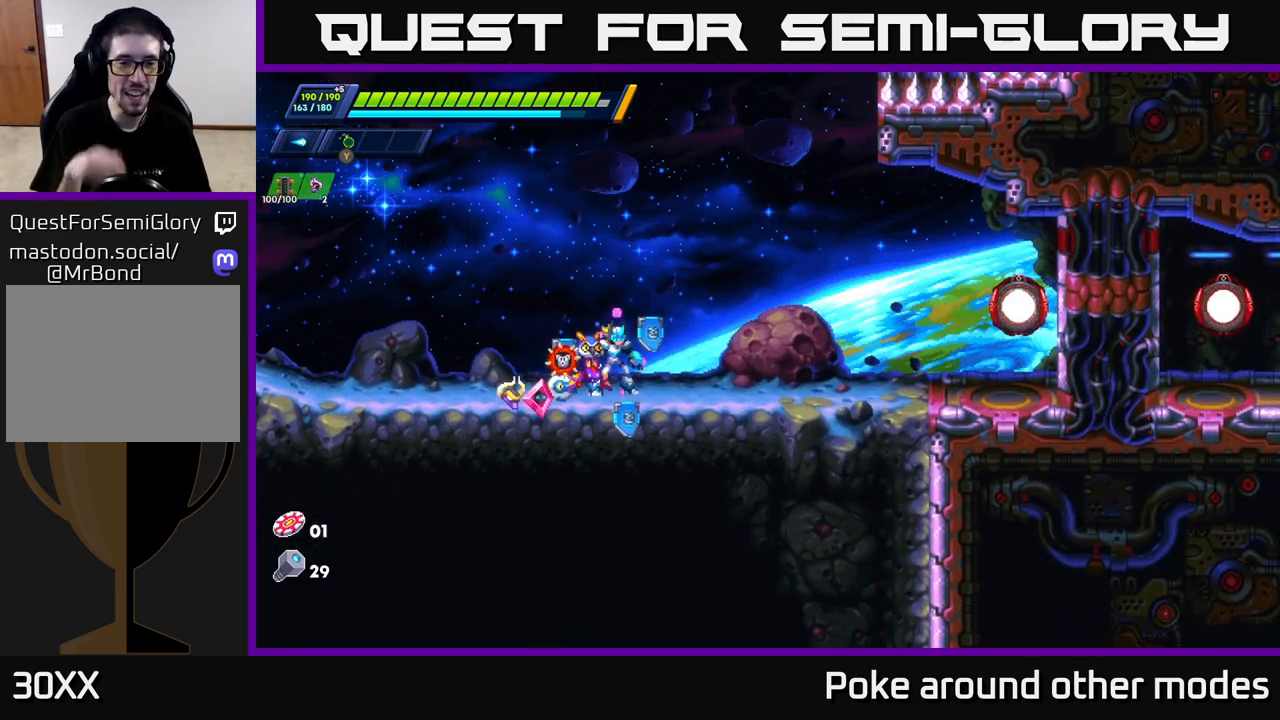
{"buttons": [], "left_stick": "center", "right_stick": "center", "events": []}
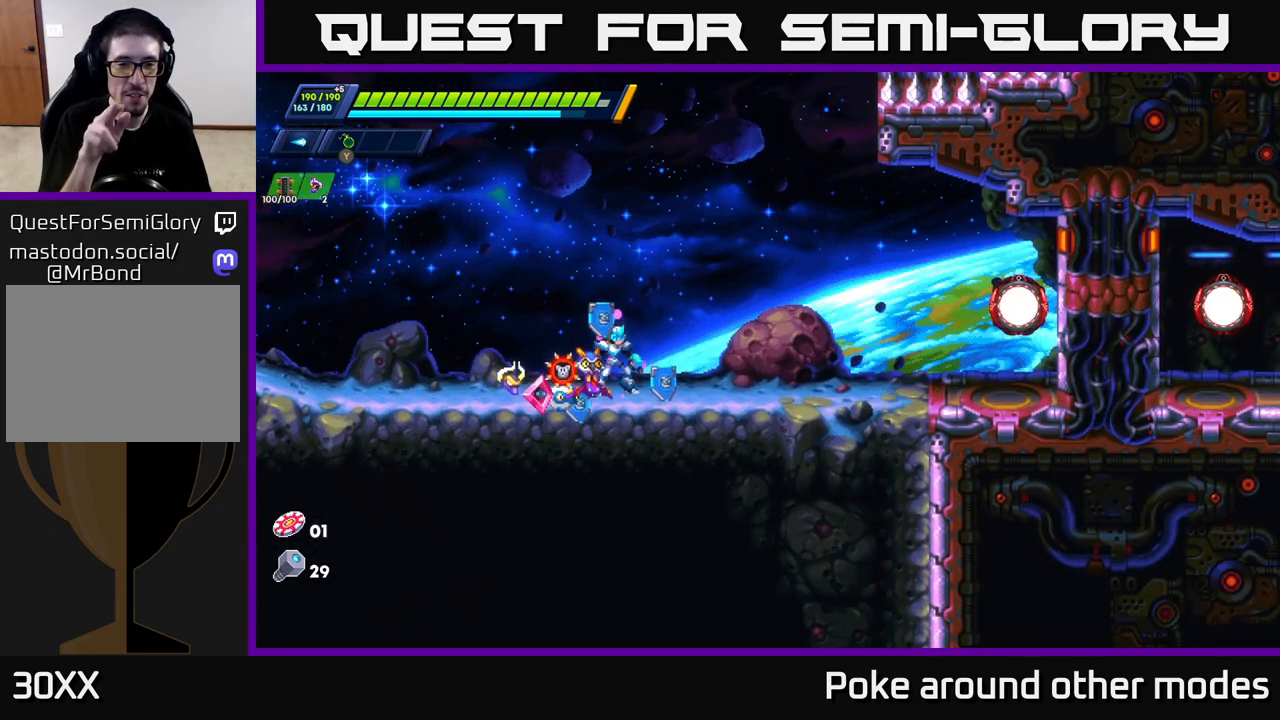
{"buttons": [], "left_stick": "center", "right_stick": "center", "events": []}
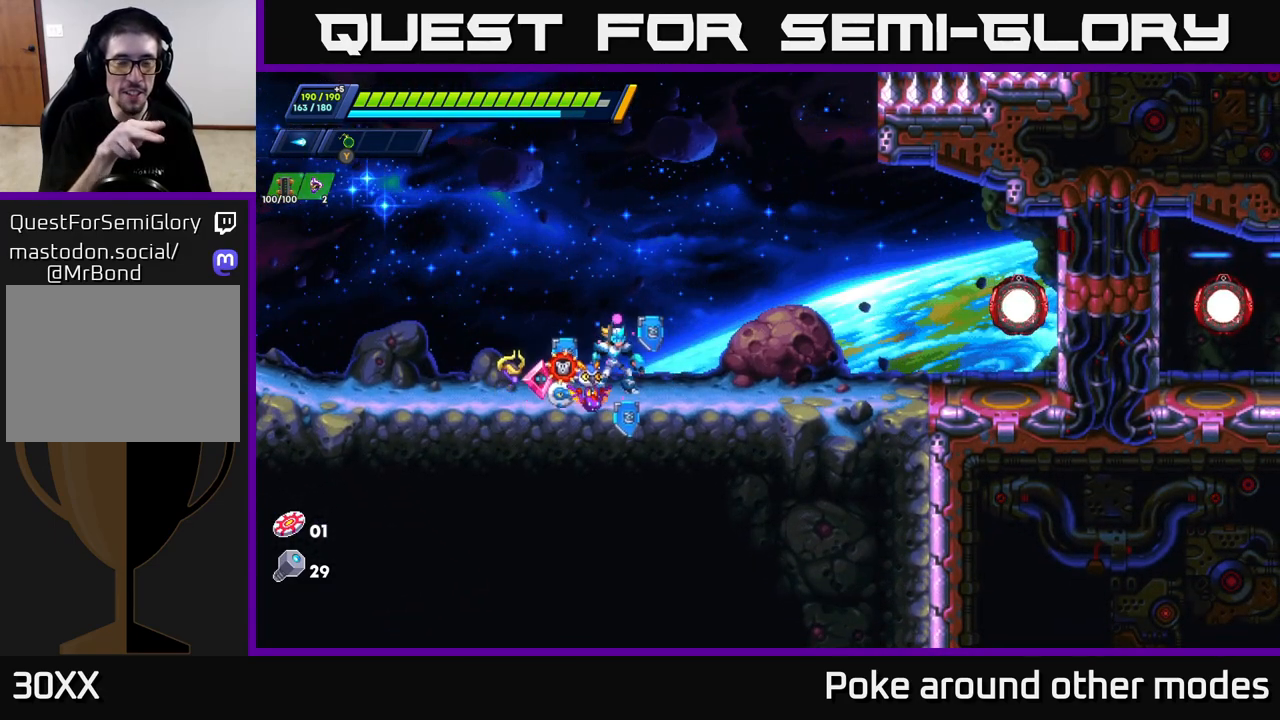
{"buttons": [], "left_stick": "center", "right_stick": "center", "events": []}
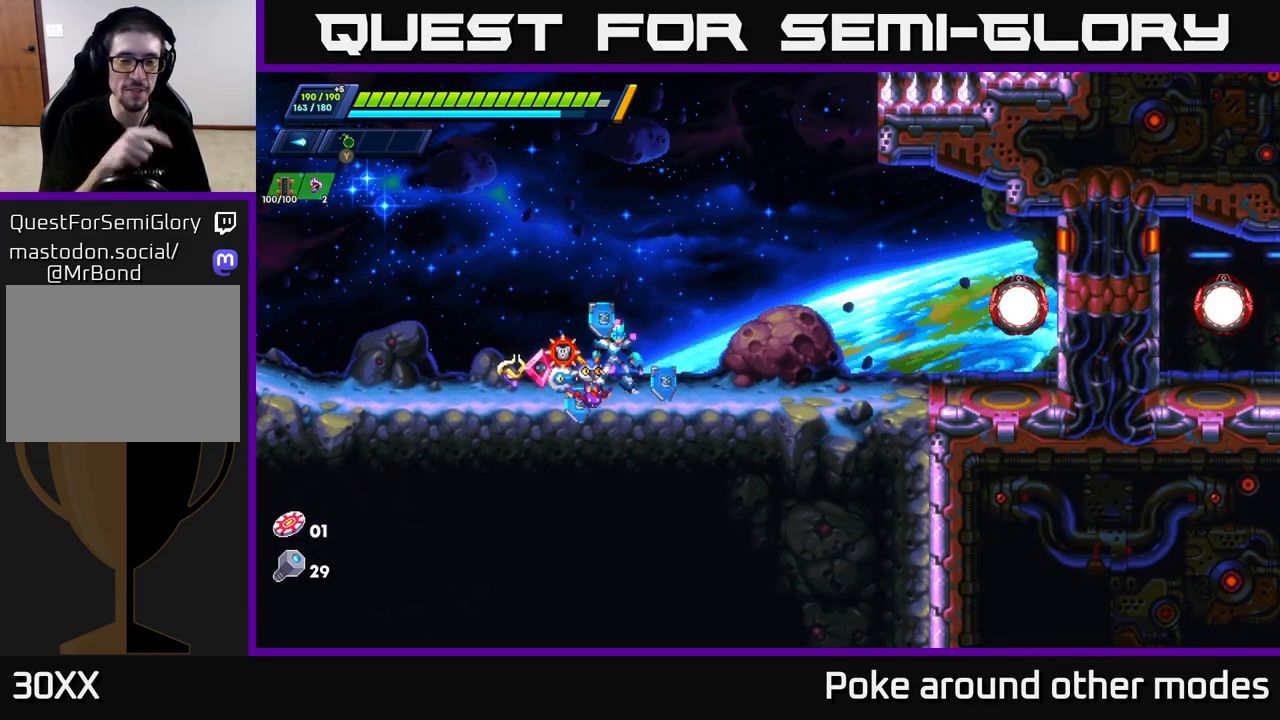
{"buttons": [], "left_stick": "center", "right_stick": "center", "events": []}
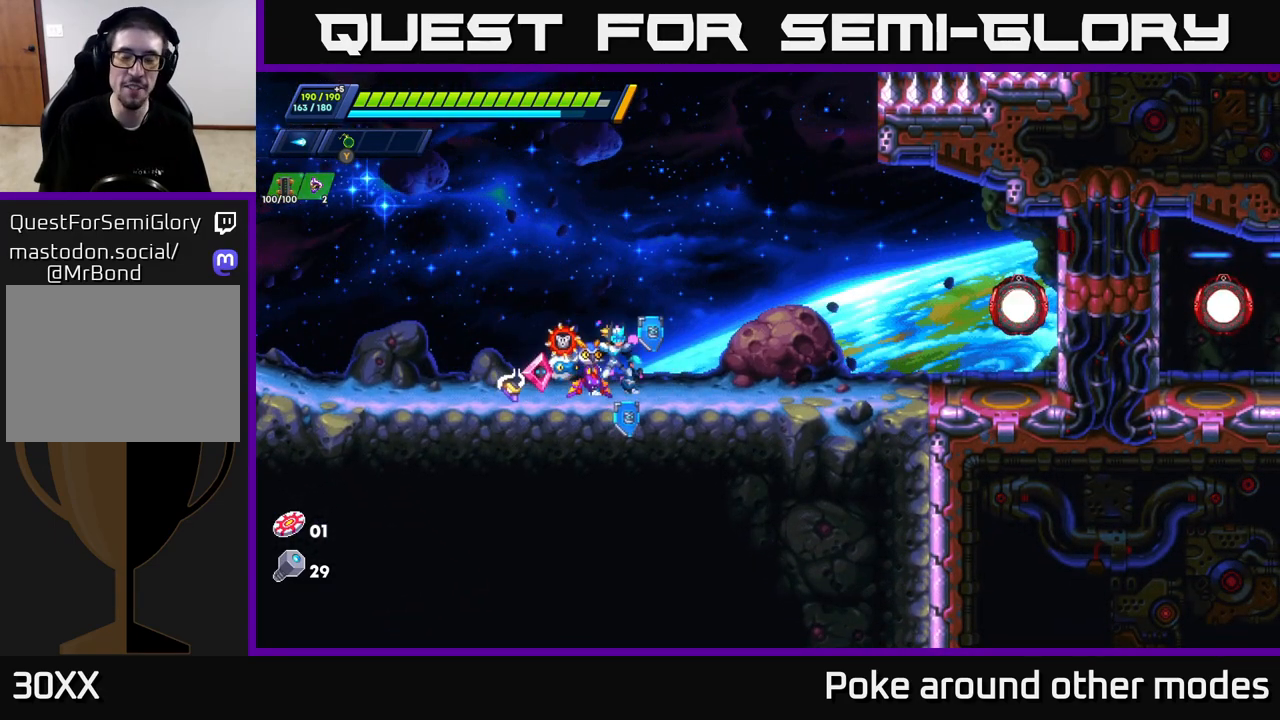
{"buttons": ["R2"], "left_stick": "right", "right_stick": "center", "events": [[283, "left_stick", "right"], [383, "R2", "down"]]}
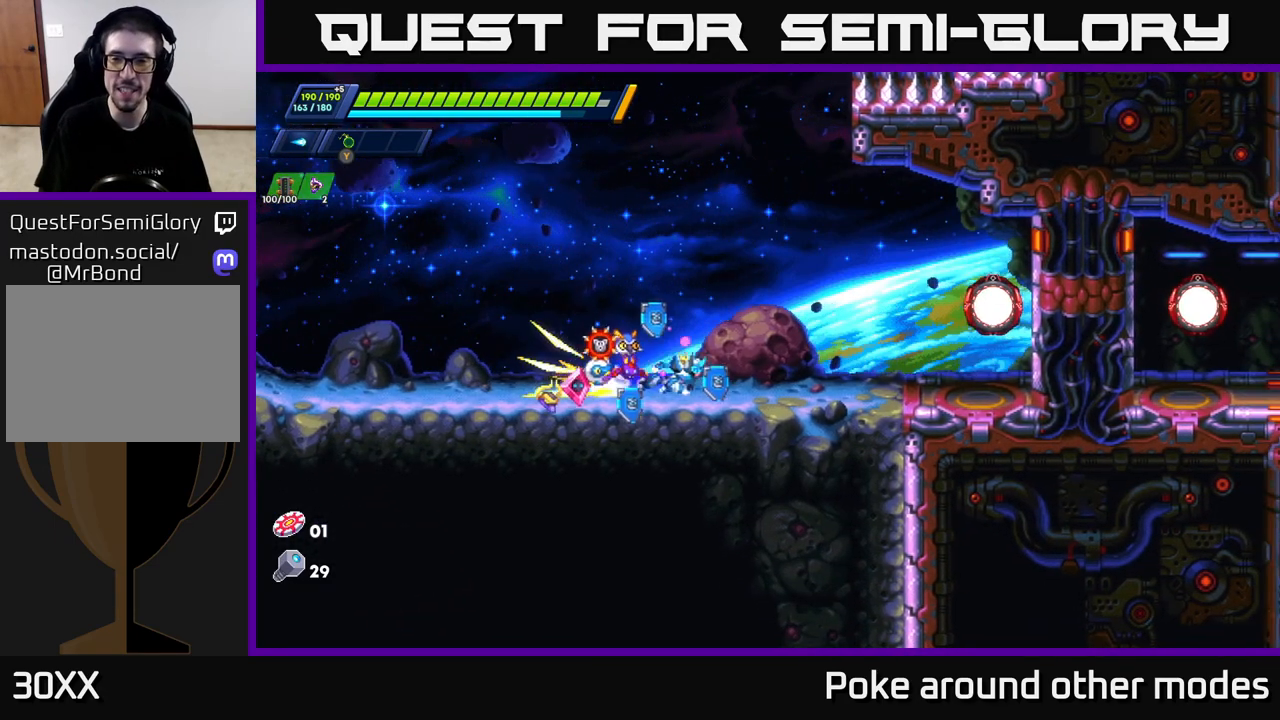
{"buttons": ["A", "R2"], "left_stick": "right", "right_stick": "center", "events": [[67, "R2", "up"], [333, "R2", "down"], [500, "A", "down"]]}
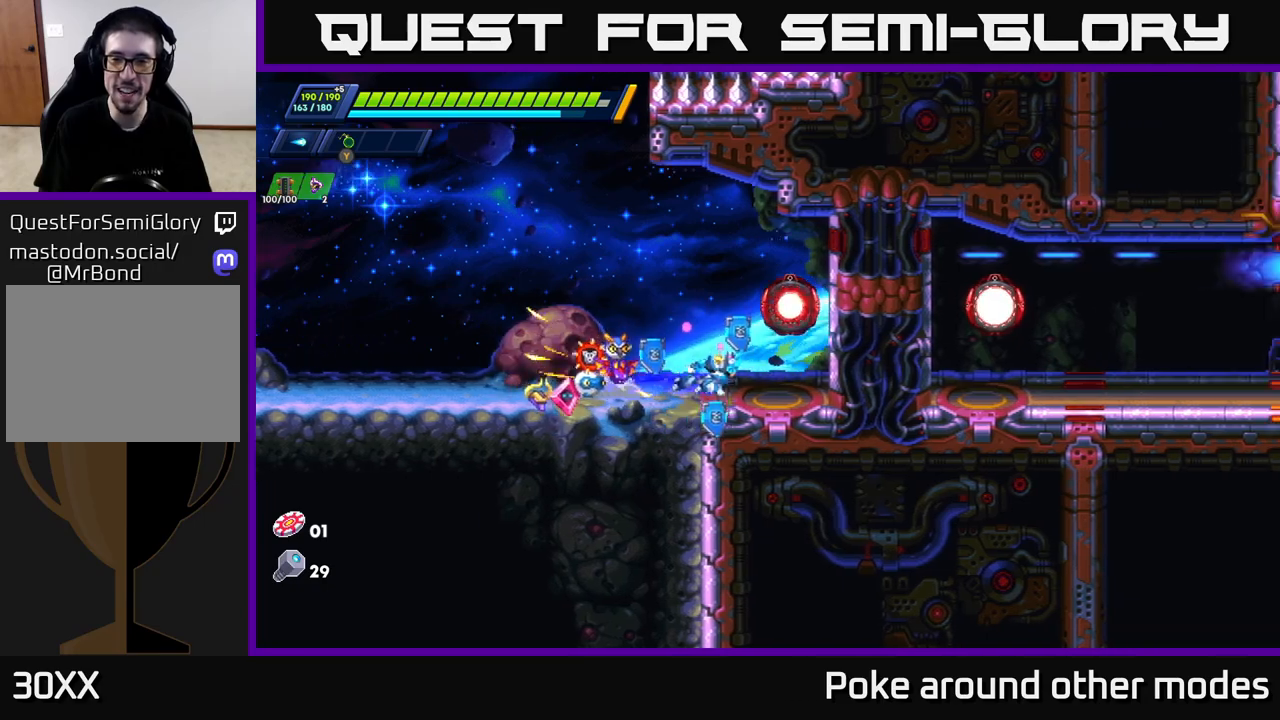
{"buttons": [], "left_stick": "center", "right_stick": "center", "events": [[150, "A", "up"], [167, "R2", "up"], [283, "left_stick", "center"]]}
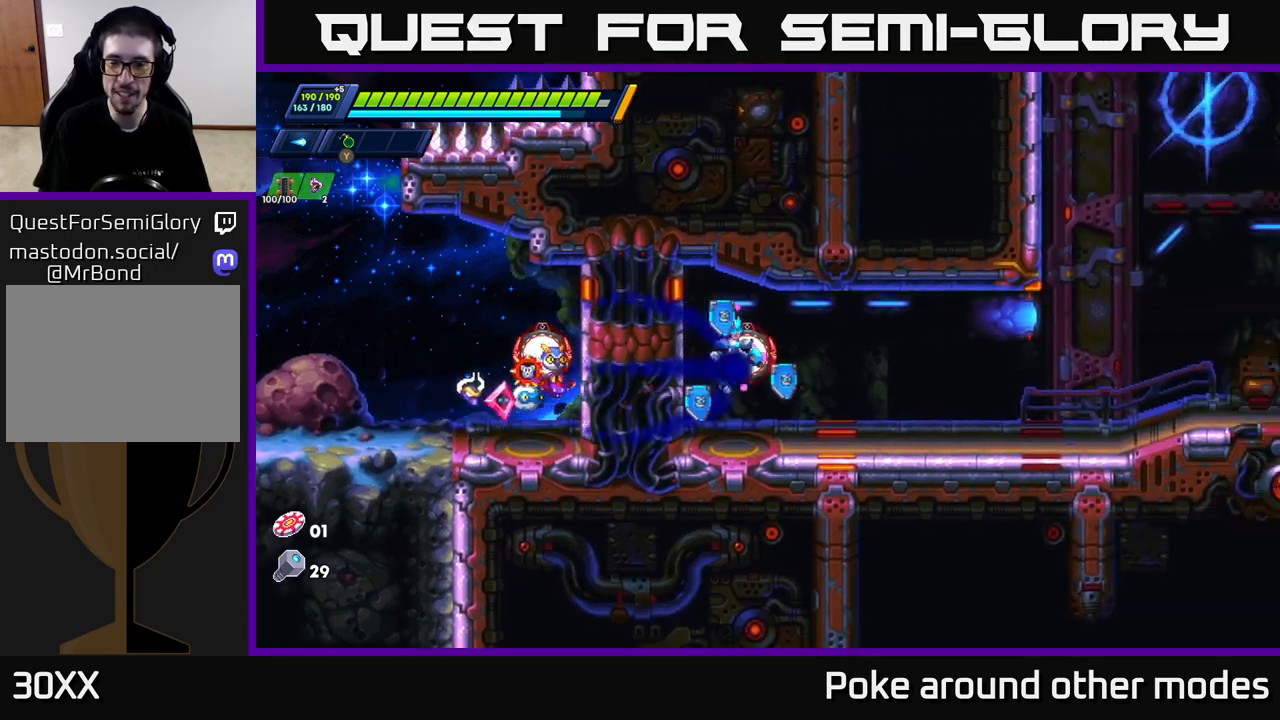
{"buttons": ["R2"], "left_stick": "right", "right_stick": "center", "events": [[300, "left_stick", "right"], [400, "R2", "down"]]}
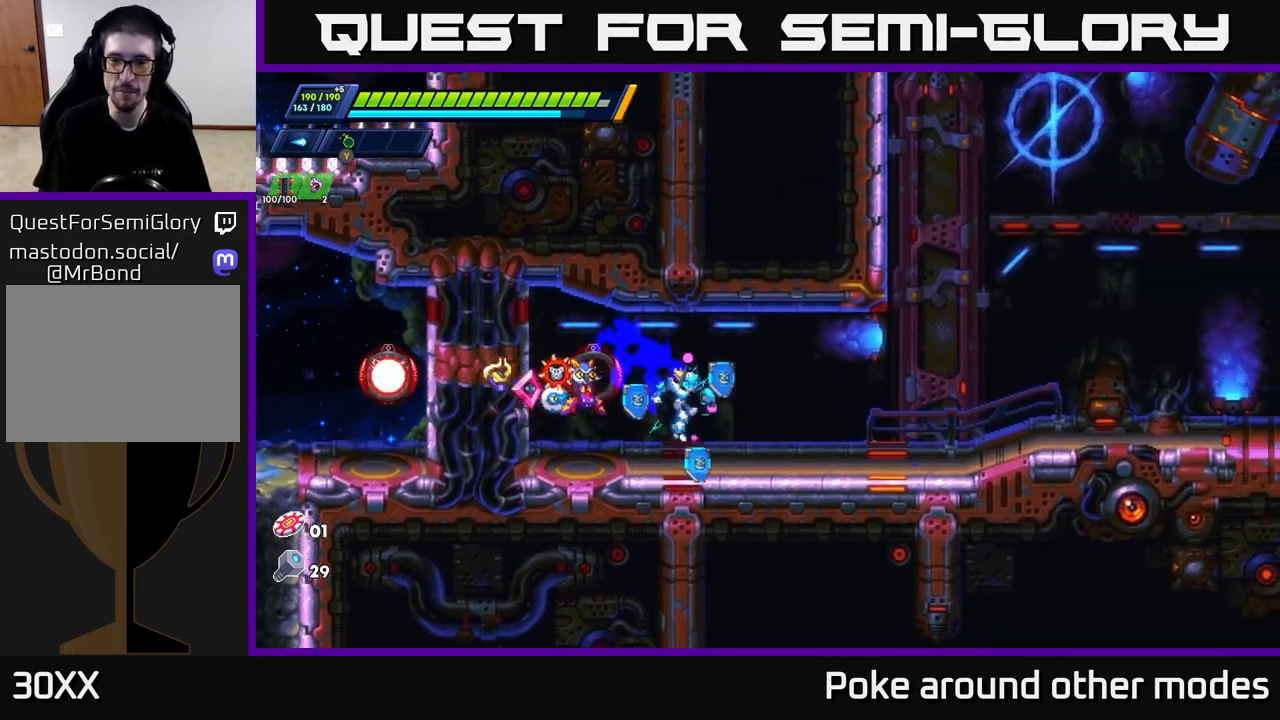
{"buttons": ["R2"], "left_stick": "right", "right_stick": "center", "events": [[50, "R2", "up"], [150, "R2", "down"], [250, "A", "down"], [500, "A", "up"]]}
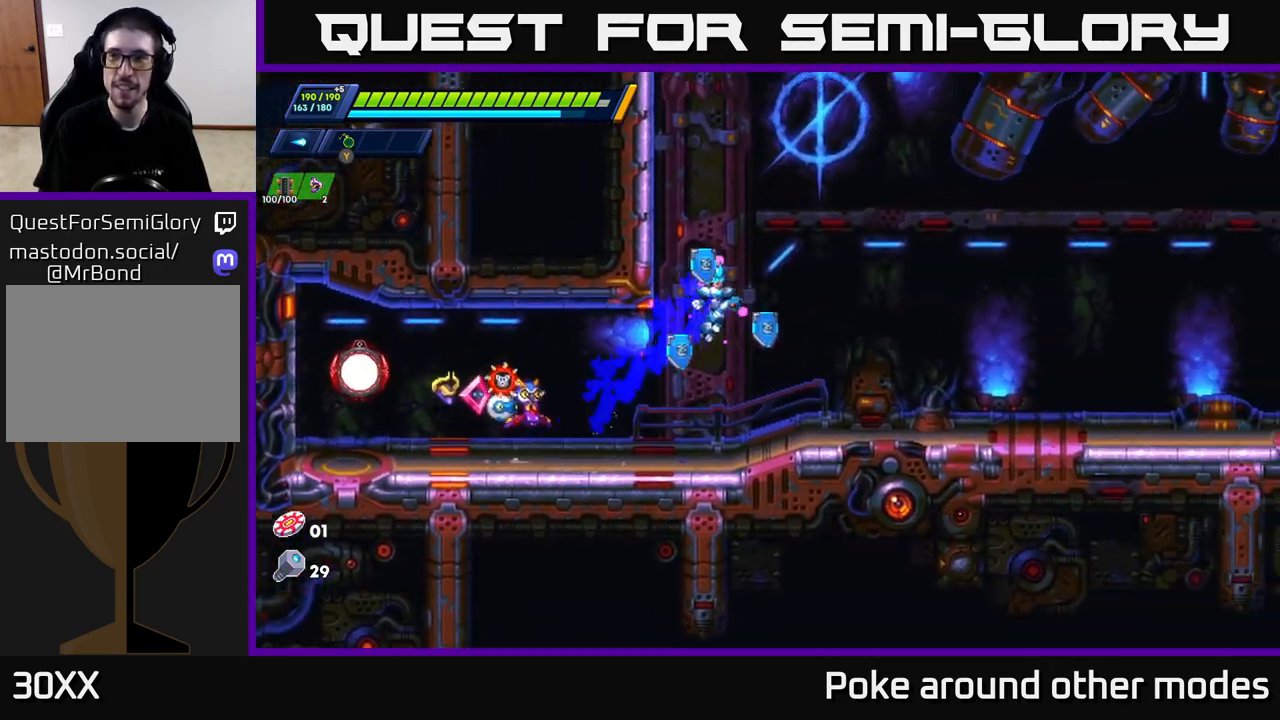
{"buttons": ["R2"], "left_stick": "right", "right_stick": "center", "events": [[33, "R2", "up"], [333, "R2", "down"]]}
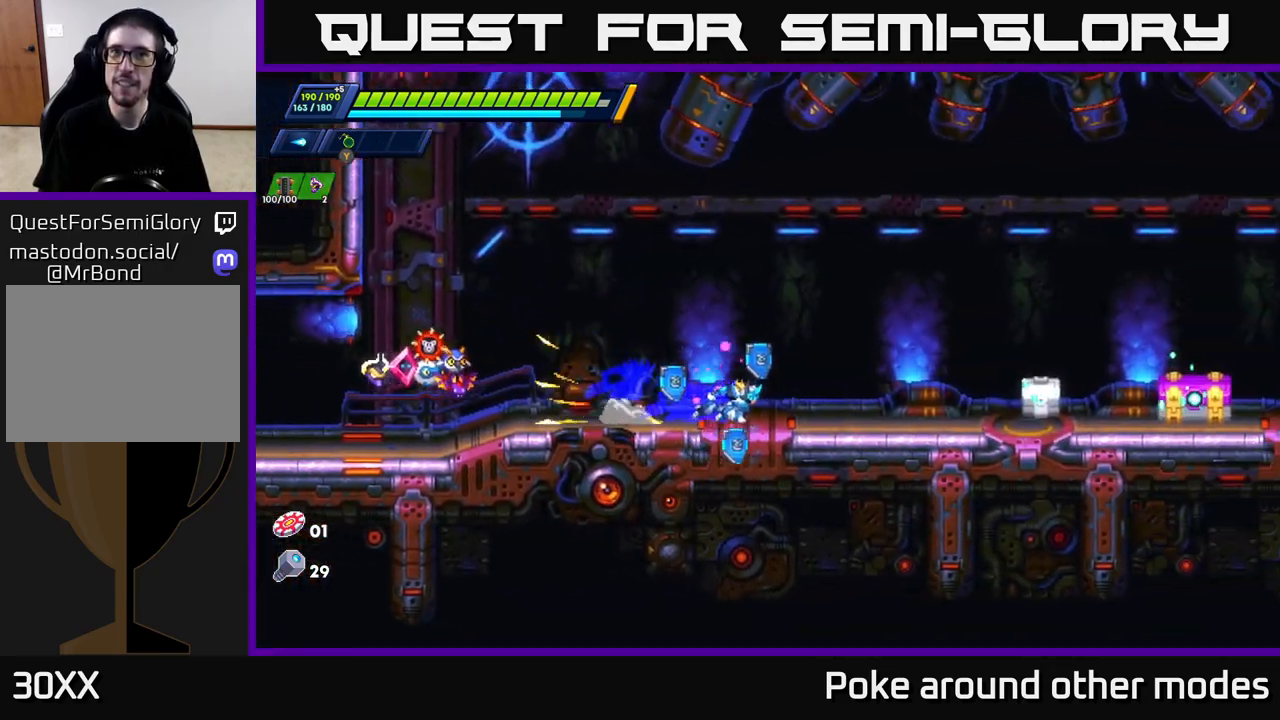
{"buttons": ["A", "R2"], "left_stick": "right", "right_stick": "center", "events": [[100, "A", "down"]]}